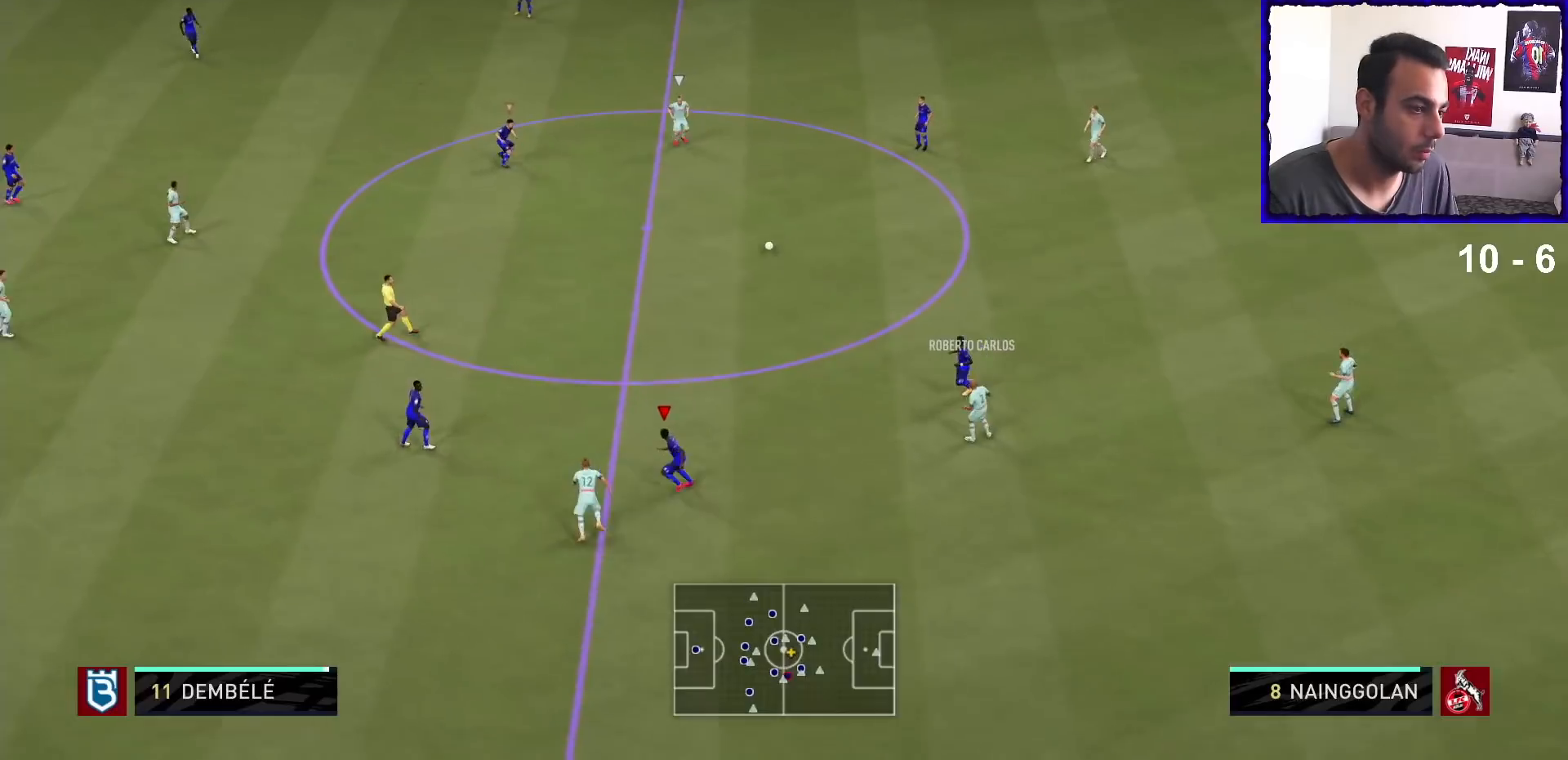
Gameplay with a controller (PlayStation layout); each line is a JSON object with the inputs held at the frame after it (dt_ms = milliseconds from this image to that frame). "events" lists button and stick changes between this image and that frame as [ms after this image, input, new state], when the widget could be followed in between. Not read: L3 R1 R3.
{"dt_ms": 500, "buttons": ["L2"], "left_stick": "down-right", "right_stick": "center", "events": [[67, "L2", "up"], [100, "L1", "down"], [100, "left_stick", "up-right"], [200, "L1", "up"], [267, "left_stick", "right"], [367, "left_stick", "down-right"], [400, "L2", "down"]]}
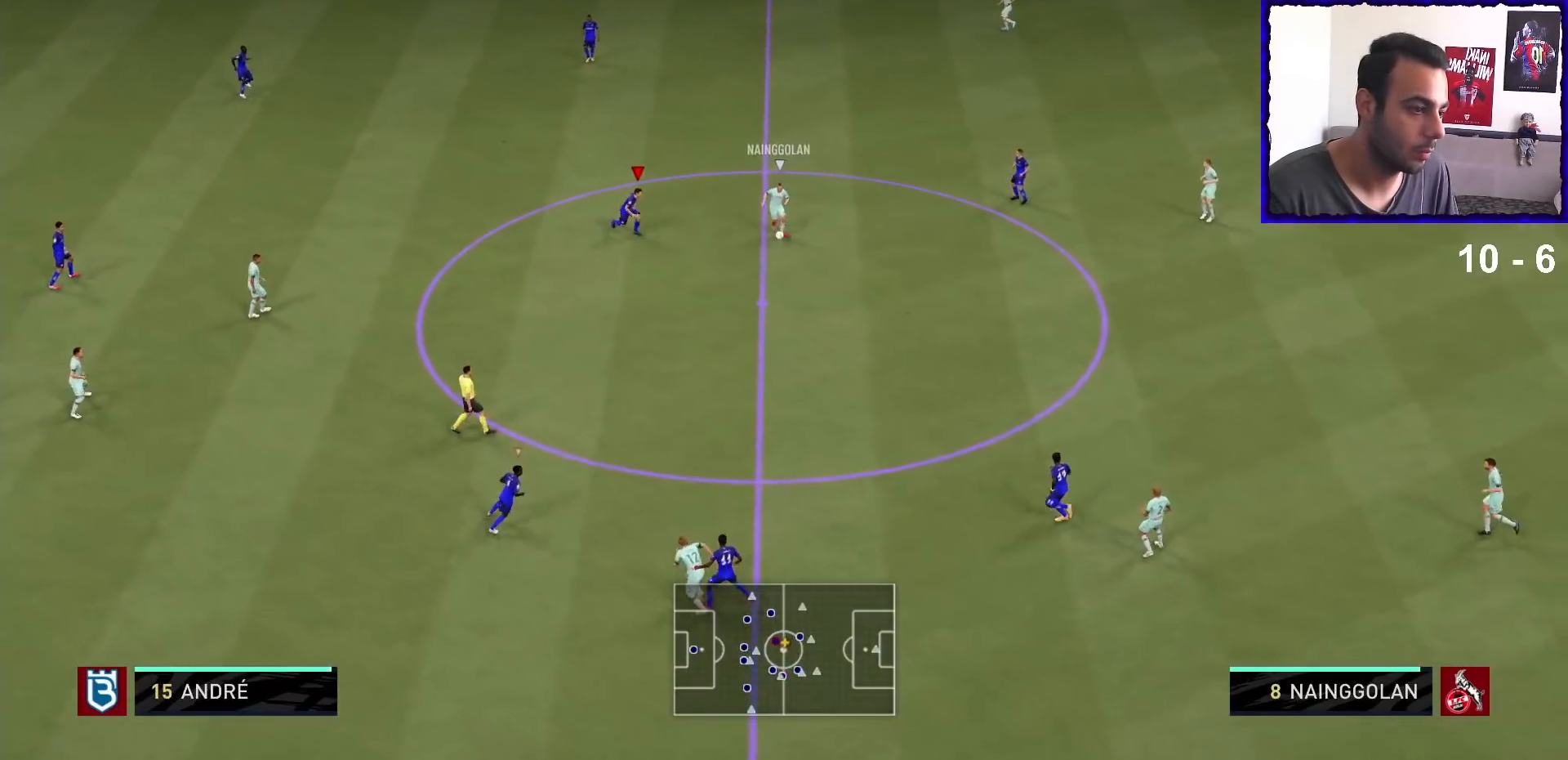
{"dt_ms": 500, "buttons": ["L2"], "left_stick": "down-left", "right_stick": "center", "events": [[67, "left_stick", "down"], [233, "left_stick", "down-left"], [400, "L2", "up"], [500, "L2", "down"]]}
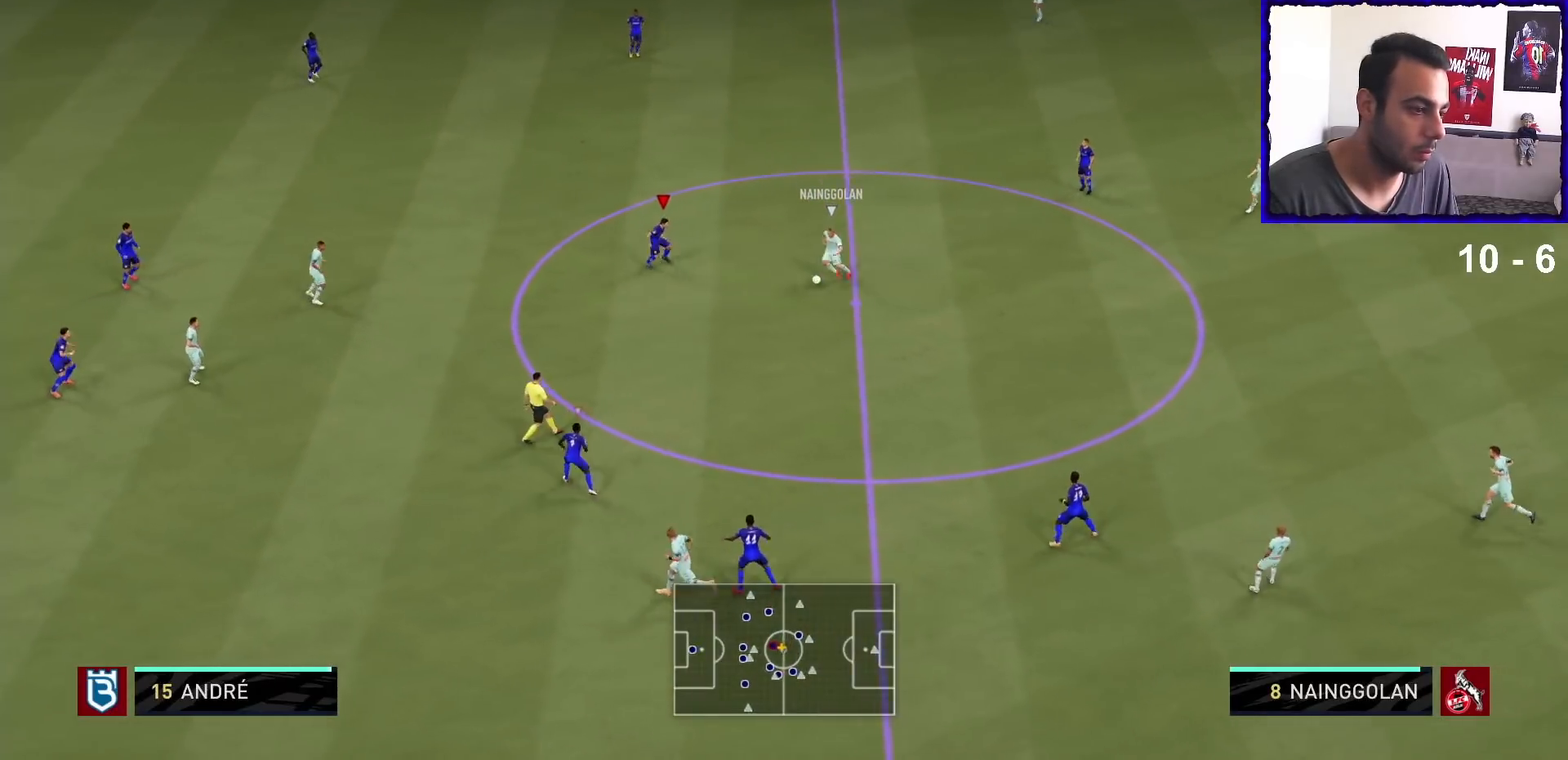
{"dt_ms": 500, "buttons": [], "left_stick": "down-left", "right_stick": "center", "events": [[233, "L2", "up"]]}
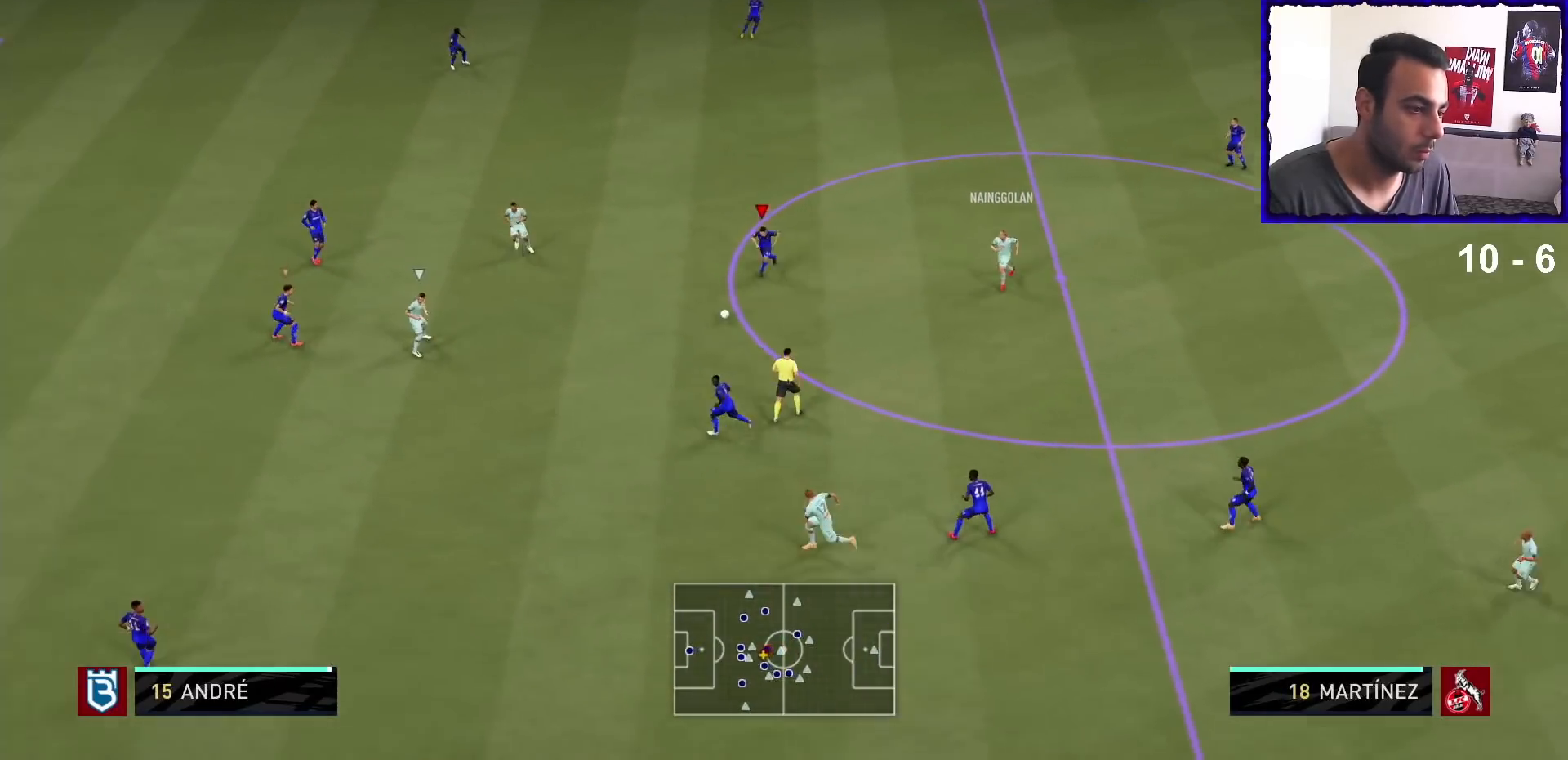
{"dt_ms": 500, "buttons": [], "left_stick": "left", "right_stick": "center", "events": [[200, "left_stick", "left"]]}
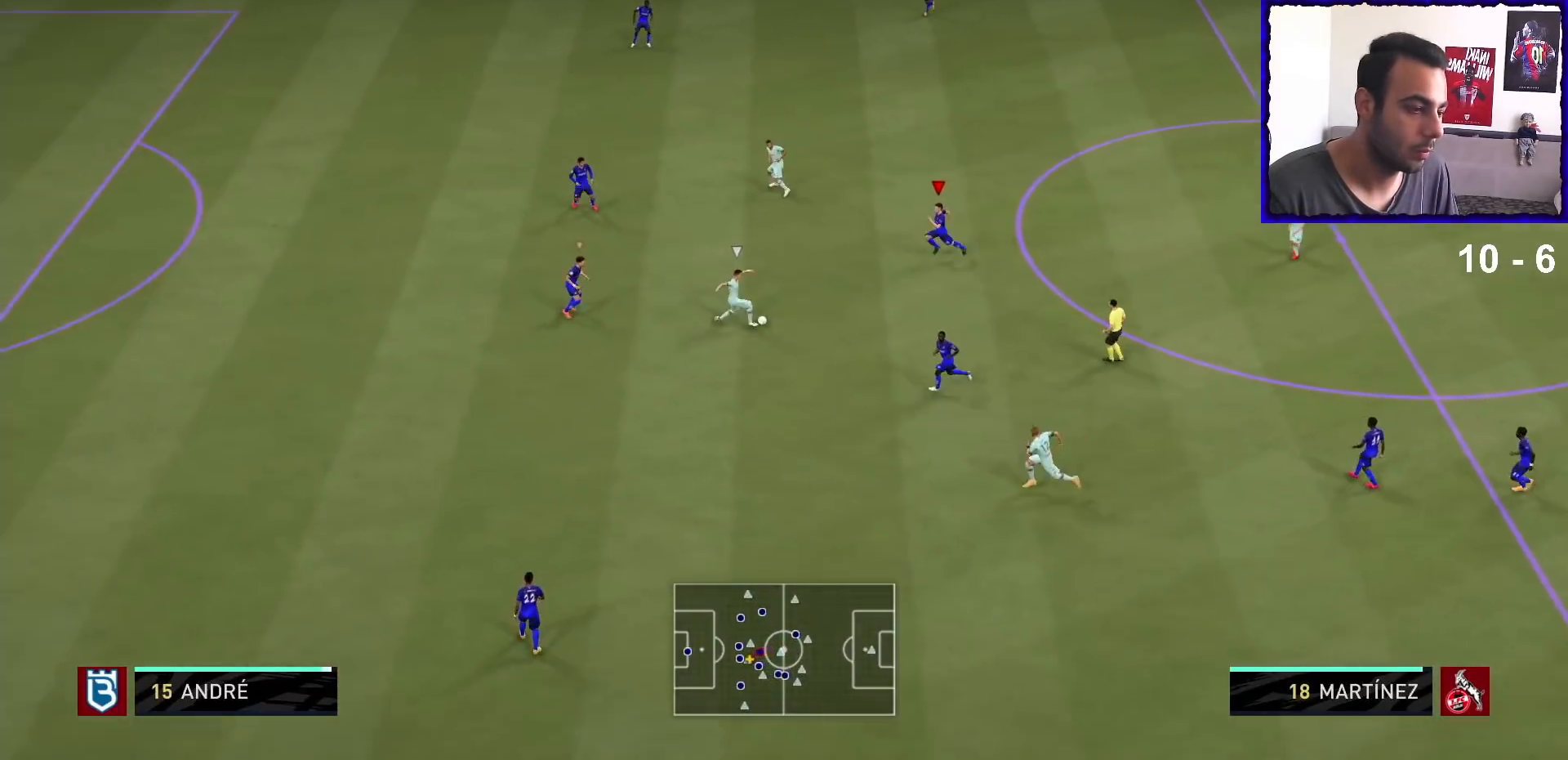
{"dt_ms": 500, "buttons": [], "left_stick": "left", "right_stick": "center", "events": []}
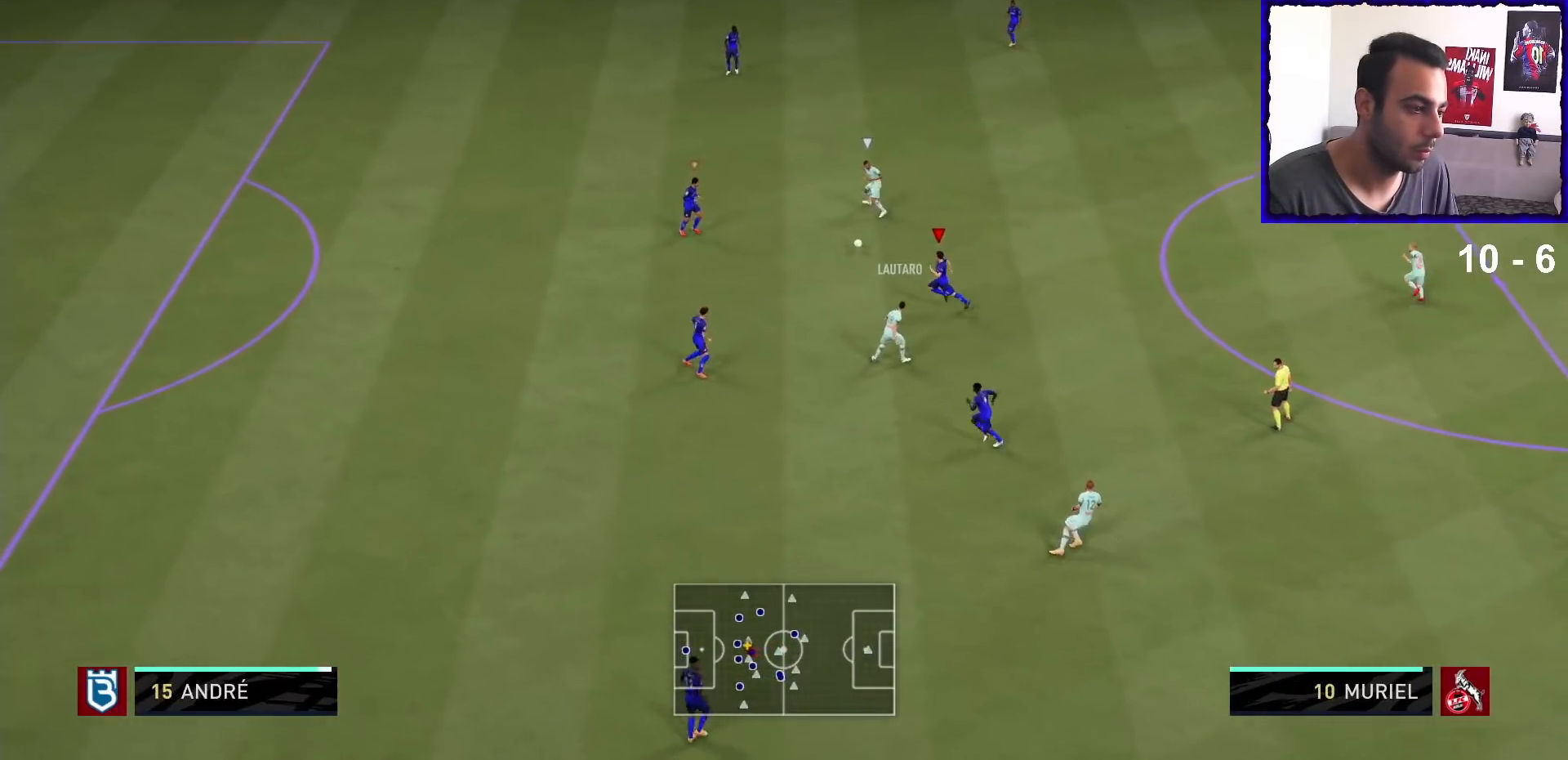
{"dt_ms": 500, "buttons": ["L2"], "left_stick": "up-left", "right_stick": "center", "events": [[33, "left_stick", "up-left"], [500, "L2", "down"]]}
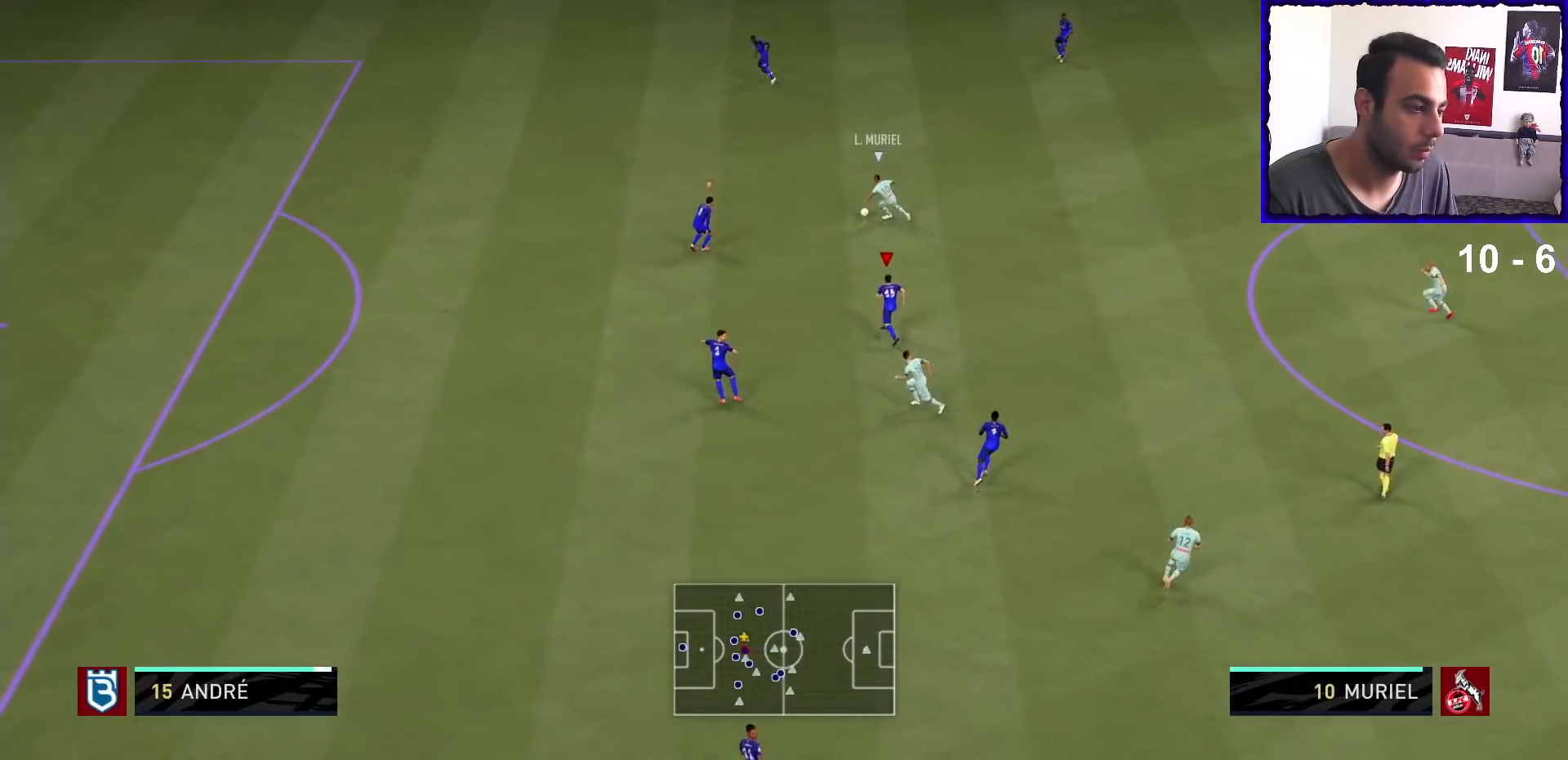
{"dt_ms": 500, "buttons": ["L1"], "left_stick": "up", "right_stick": "center", "events": [[300, "L2", "up"], [400, "L1", "down"], [500, "left_stick", "up"]]}
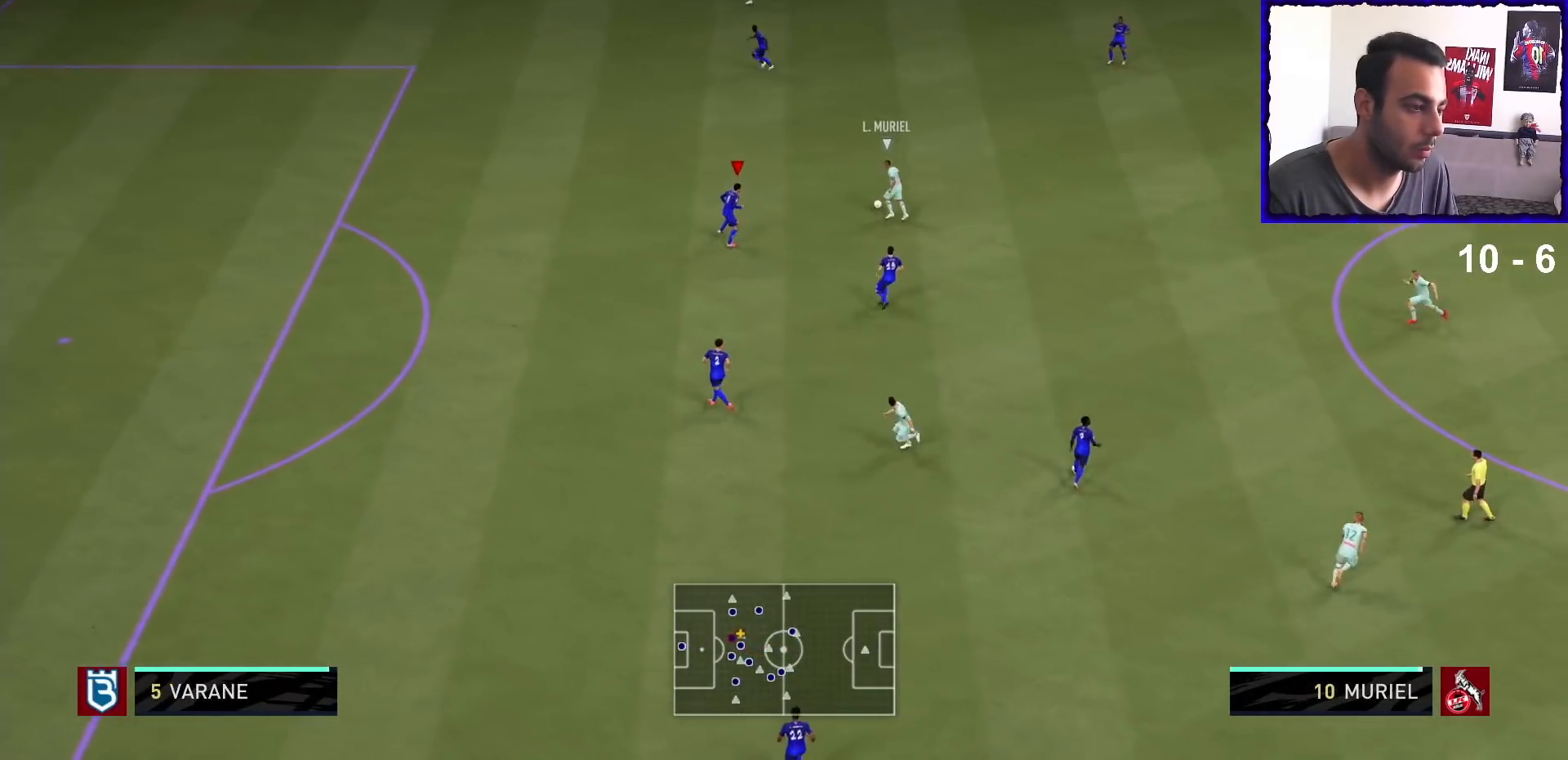
{"dt_ms": 500, "buttons": ["L2"], "left_stick": "up", "right_stick": "center", "events": [[33, "L1", "up"], [167, "L2", "down"]]}
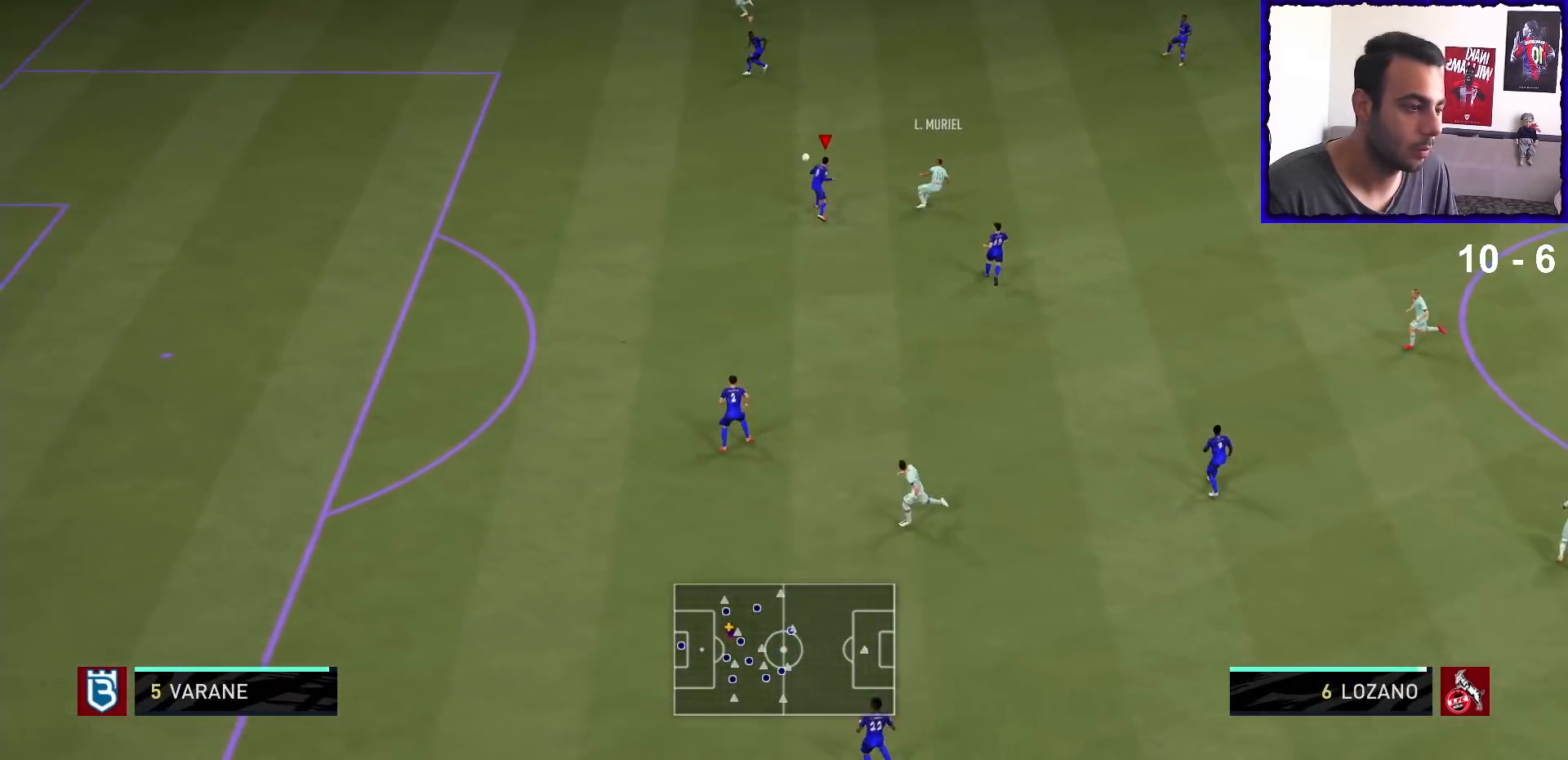
{"dt_ms": 1000, "buttons": [], "left_stick": "left", "right_stick": "center"}
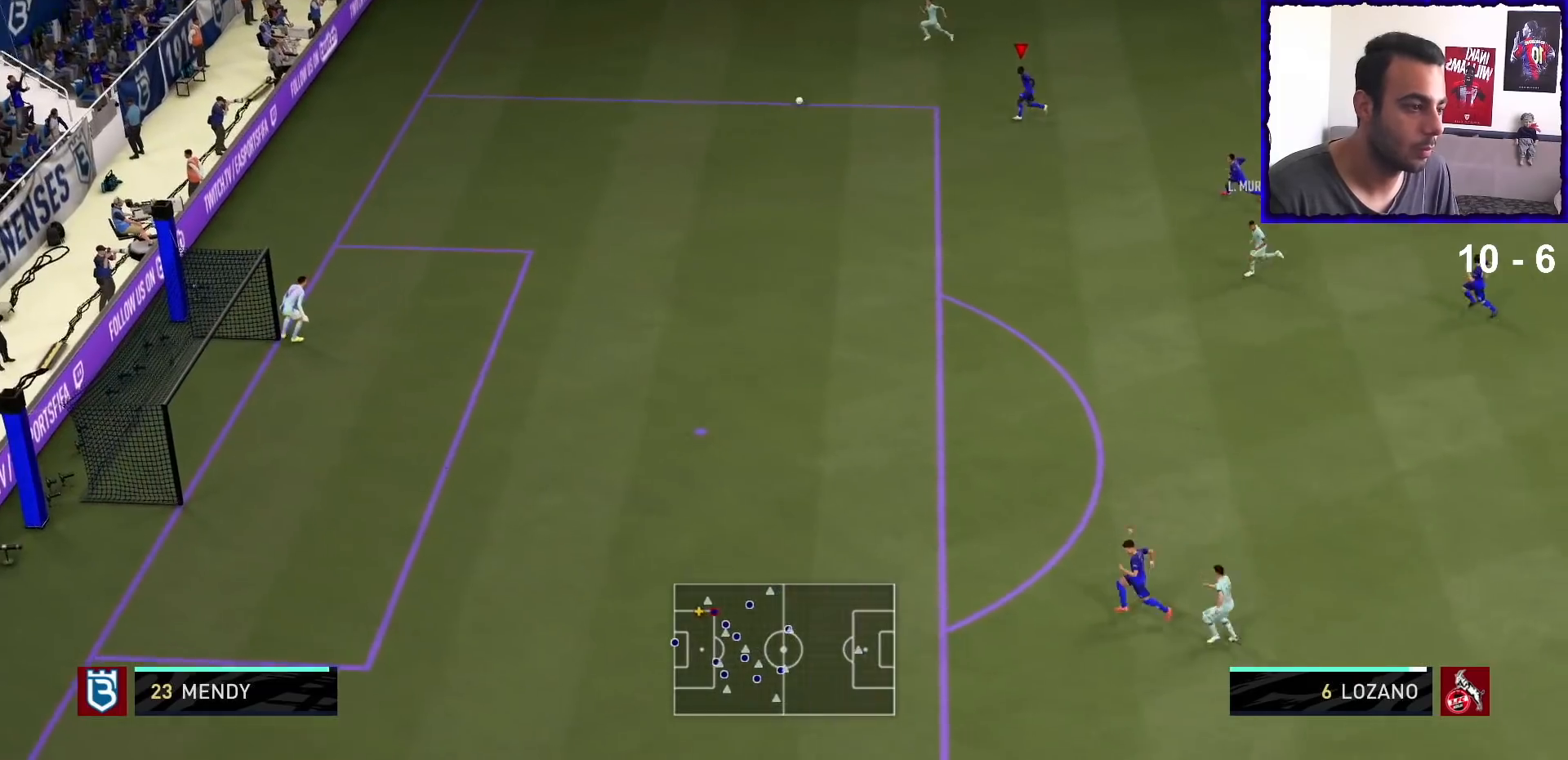
{"dt_ms": 500, "buttons": [], "left_stick": "left", "right_stick": "center", "events": []}
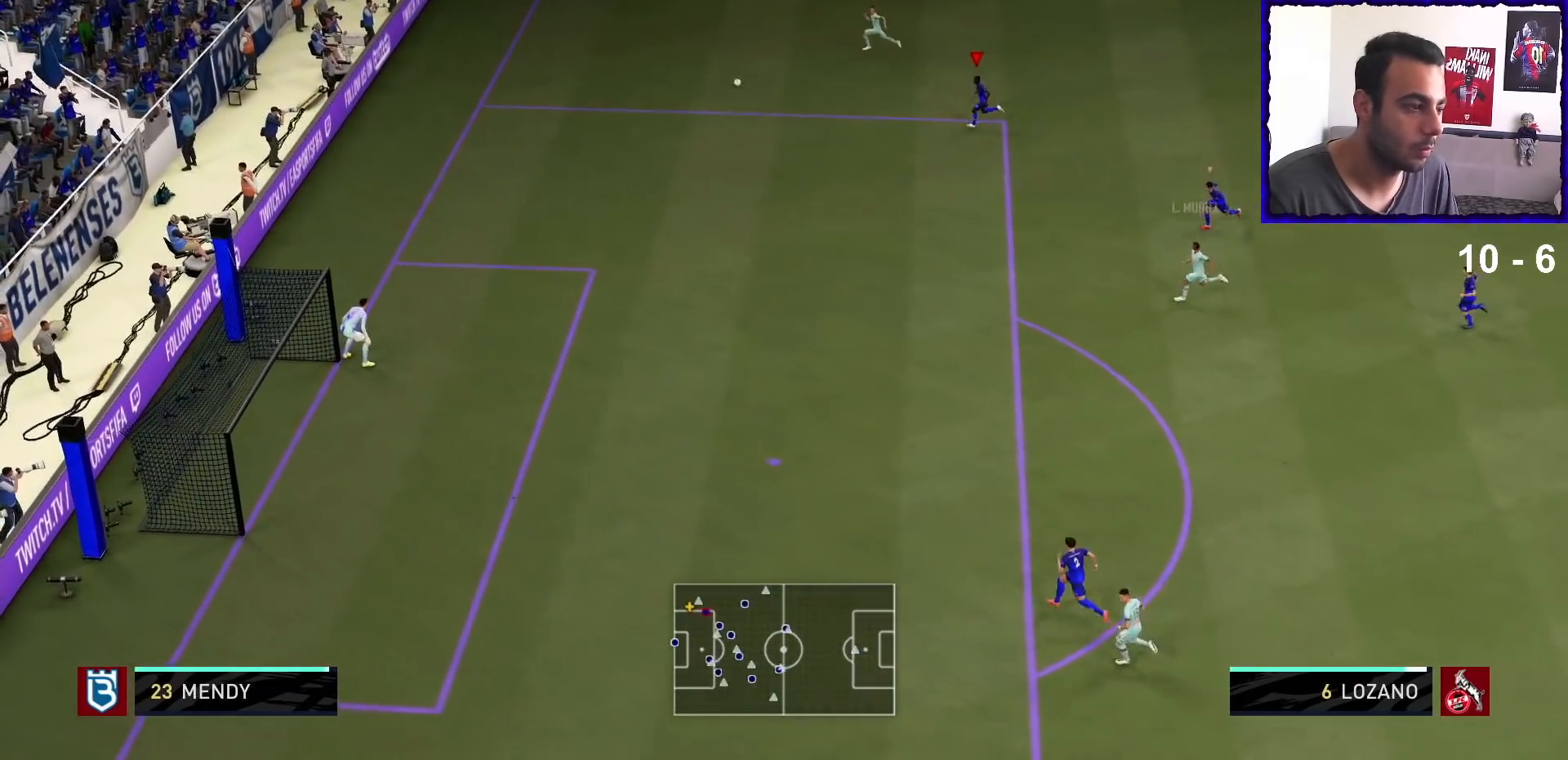
{"dt_ms": 500, "buttons": [], "left_stick": "left", "right_stick": "center", "events": []}
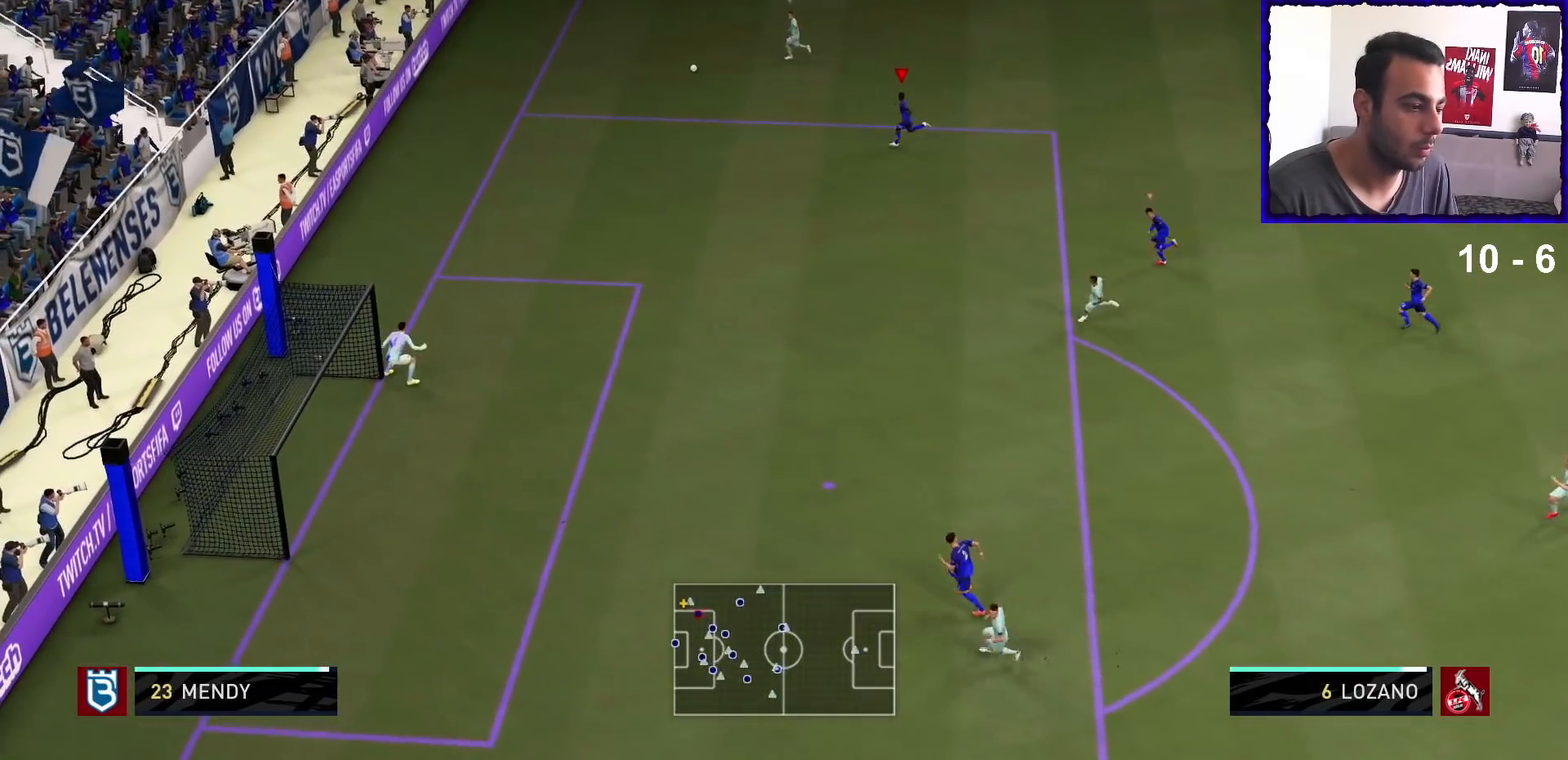
{"dt_ms": 500, "buttons": [], "left_stick": "up-left", "right_stick": "center", "events": [[200, "left_stick", "up-left"]]}
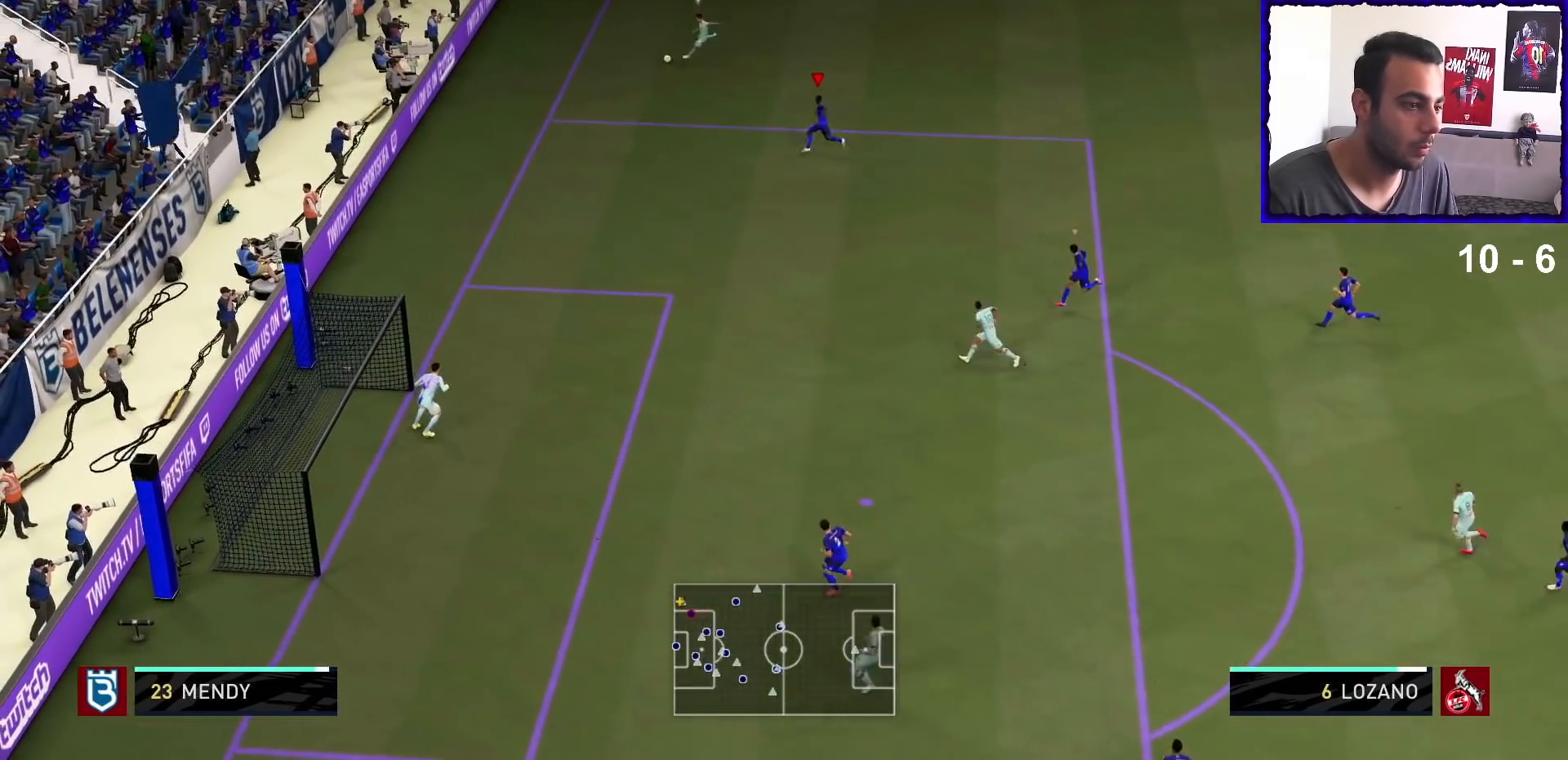
{"dt_ms": 500, "buttons": [], "left_stick": "down-left", "right_stick": "center", "events": [[300, "left_stick", "left"], [400, "left_stick", "down-left"]]}
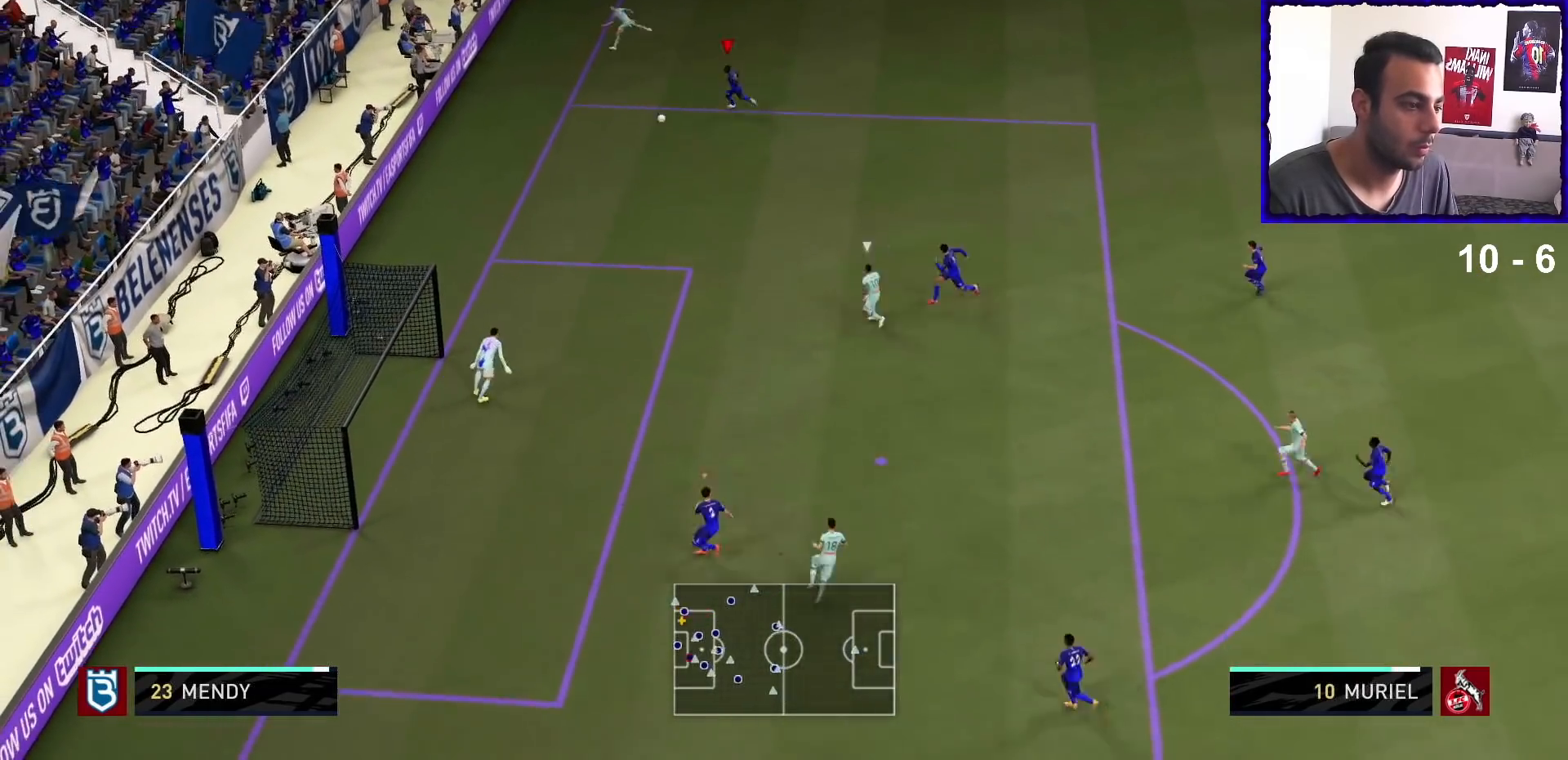
{"dt_ms": 500, "buttons": ["SQUARE"], "left_stick": "up", "right_stick": "center", "events": [[100, "left_stick", "up-left"], [167, "L1", "down"], [300, "L1", "up"], [333, "left_stick", "up"], [367, "SQUARE", "down"]]}
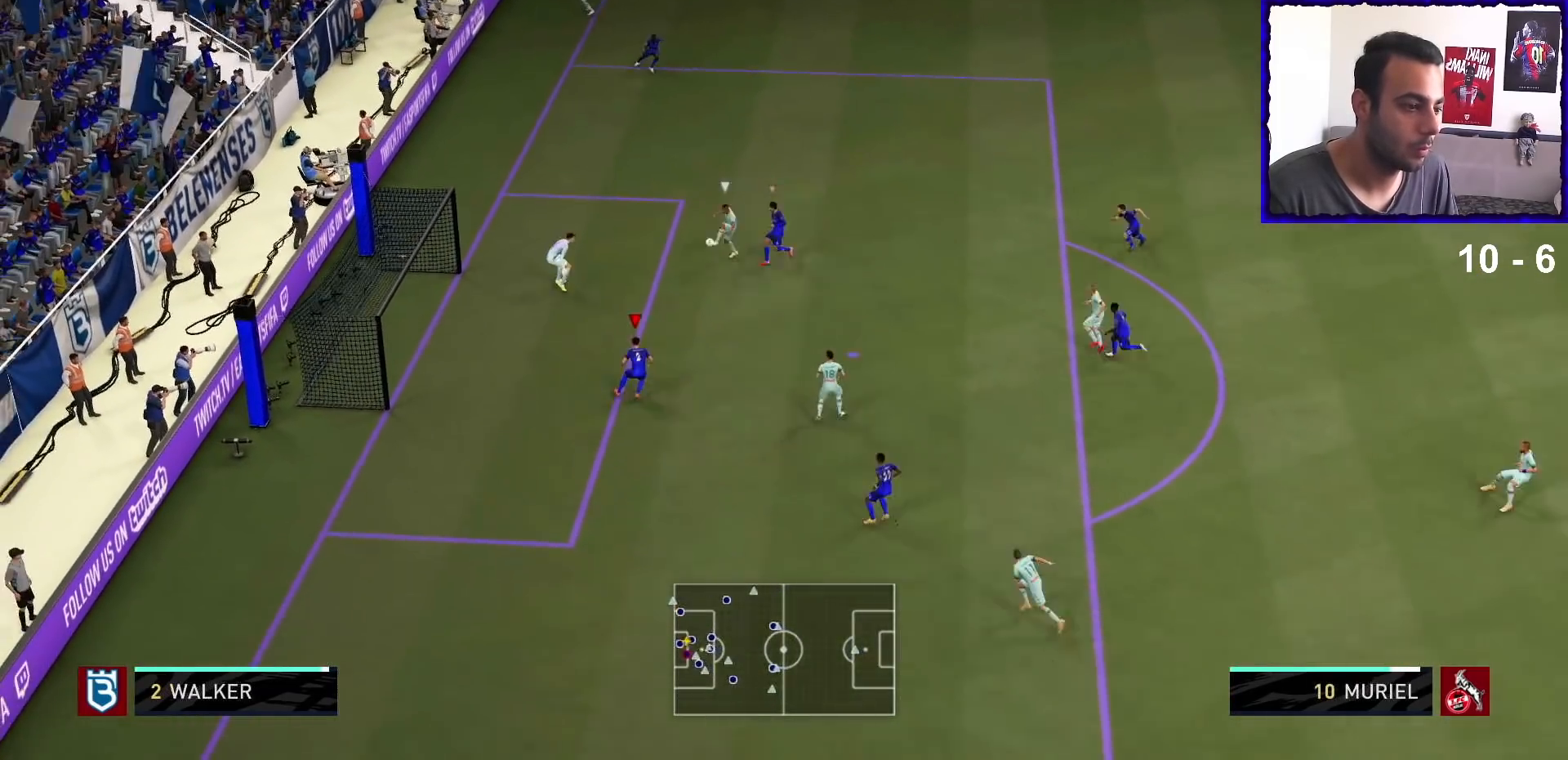
{"dt_ms": 500, "buttons": [], "left_stick": "up", "right_stick": "center", "events": [[133, "SQUARE", "up"], [200, "SQUARE", "down"], [300, "SQUARE", "up"], [300, "TRIANGLE", "down"], [500, "TRIANGLE", "up"]]}
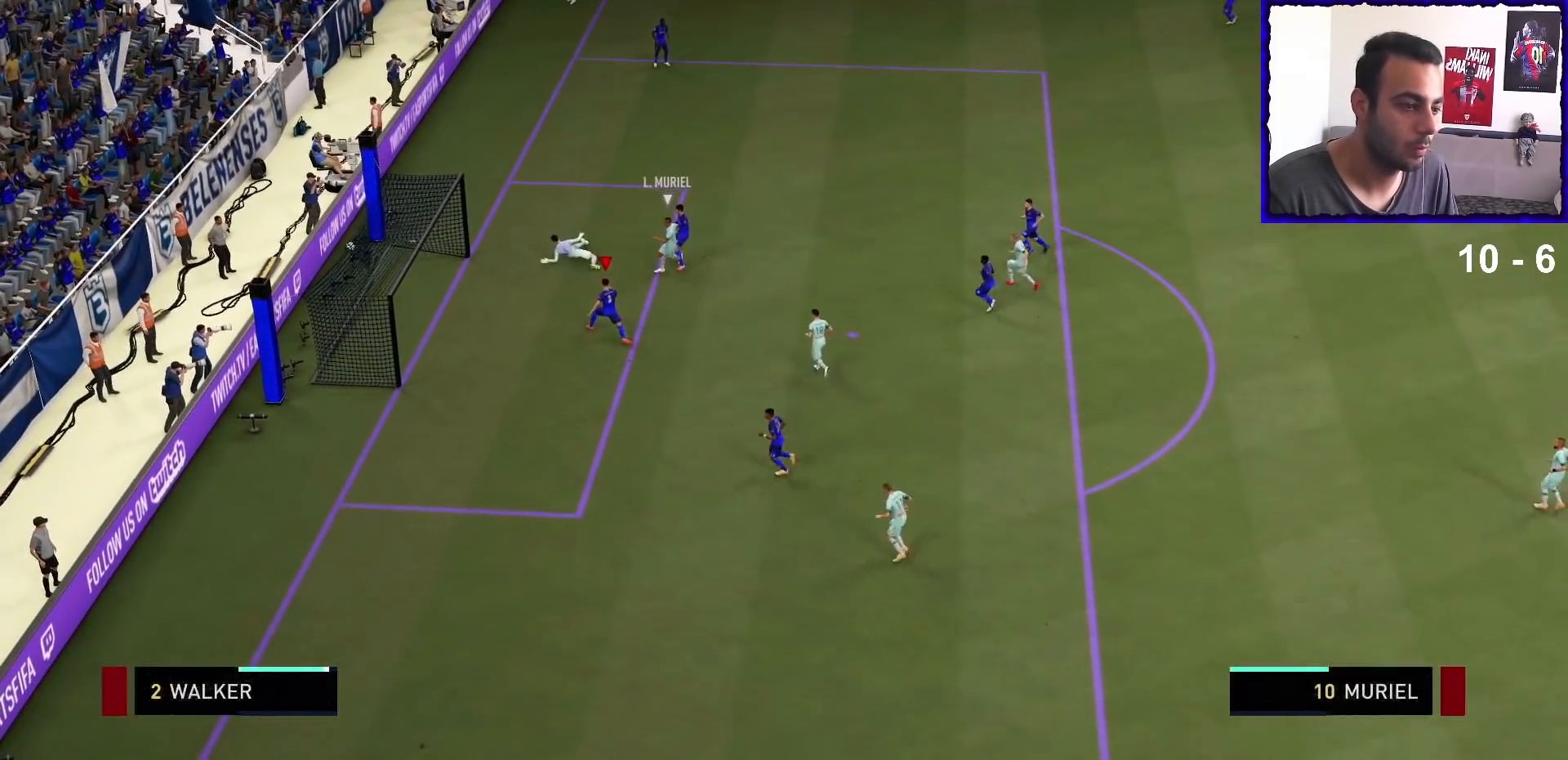
{"dt_ms": 500, "buttons": [], "left_stick": "center", "right_stick": "center", "events": [[67, "left_stick", "up-left"], [367, "left_stick", "left"], [467, "left_stick", "center"]]}
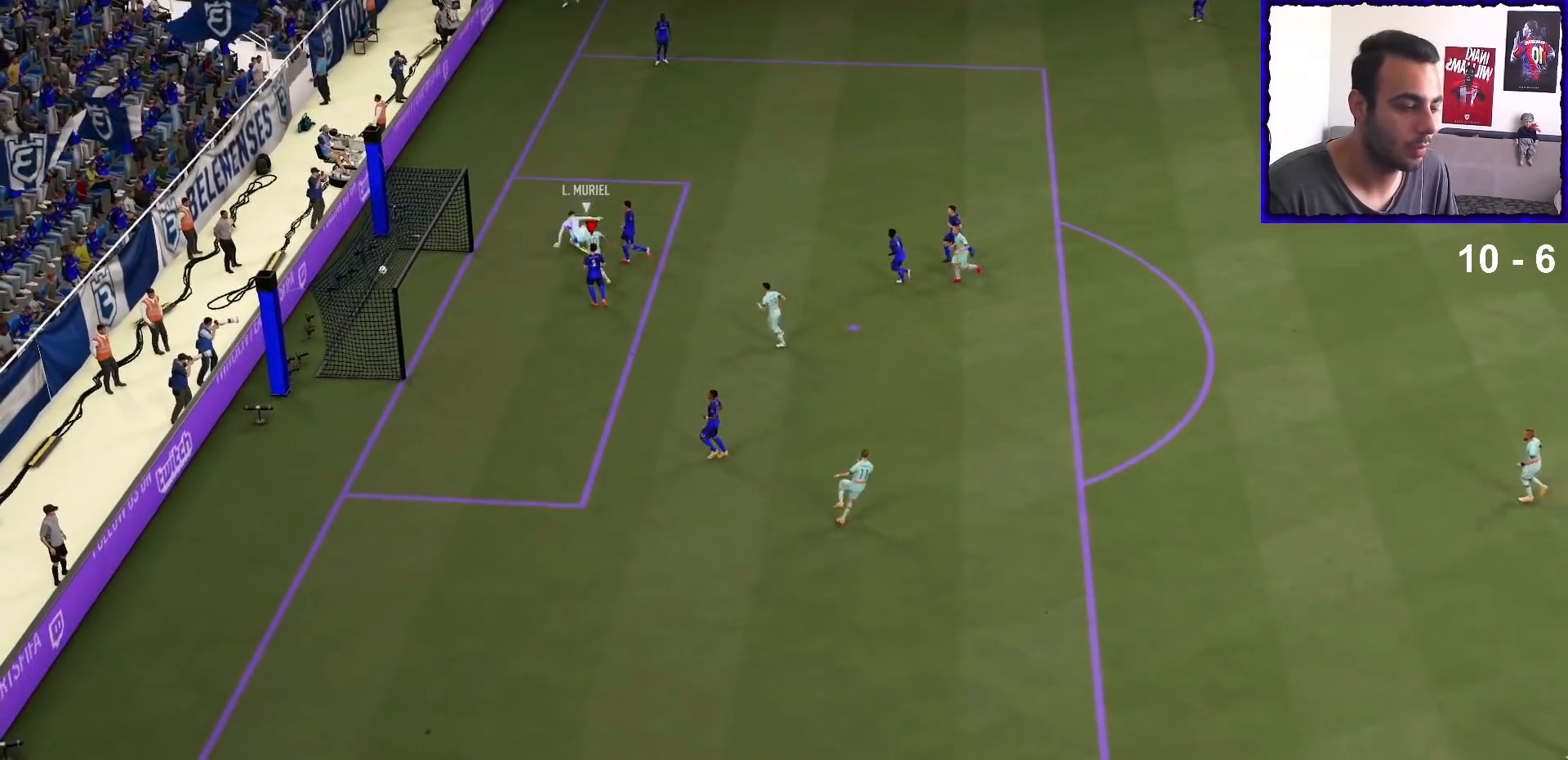
{"dt_ms": 500, "buttons": [], "left_stick": "center", "right_stick": "center", "events": [[67, "left_stick", "right"], [200, "left_stick", "center"]]}
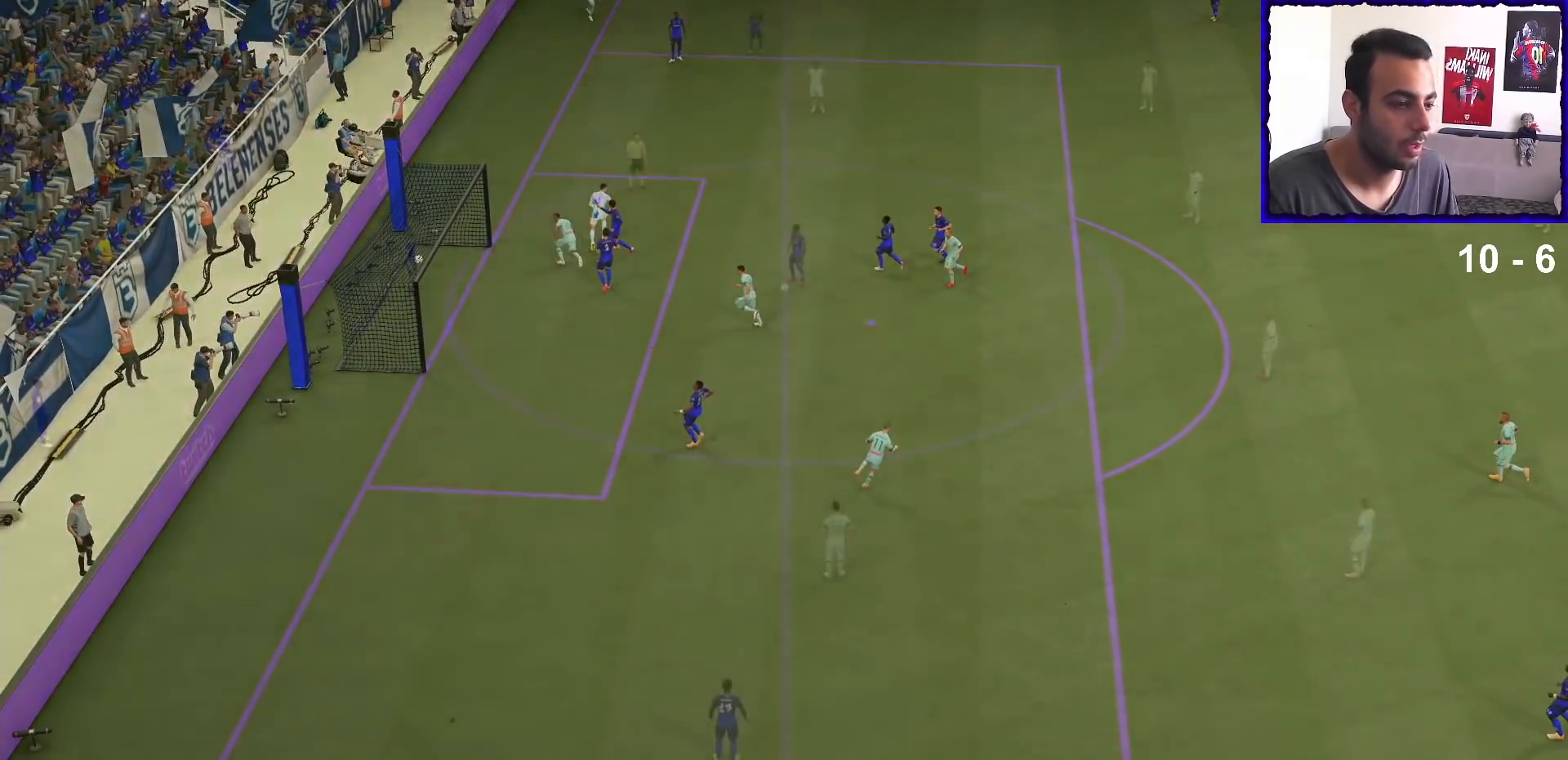
{"dt_ms": 500, "buttons": [], "left_stick": "center", "right_stick": "center", "events": []}
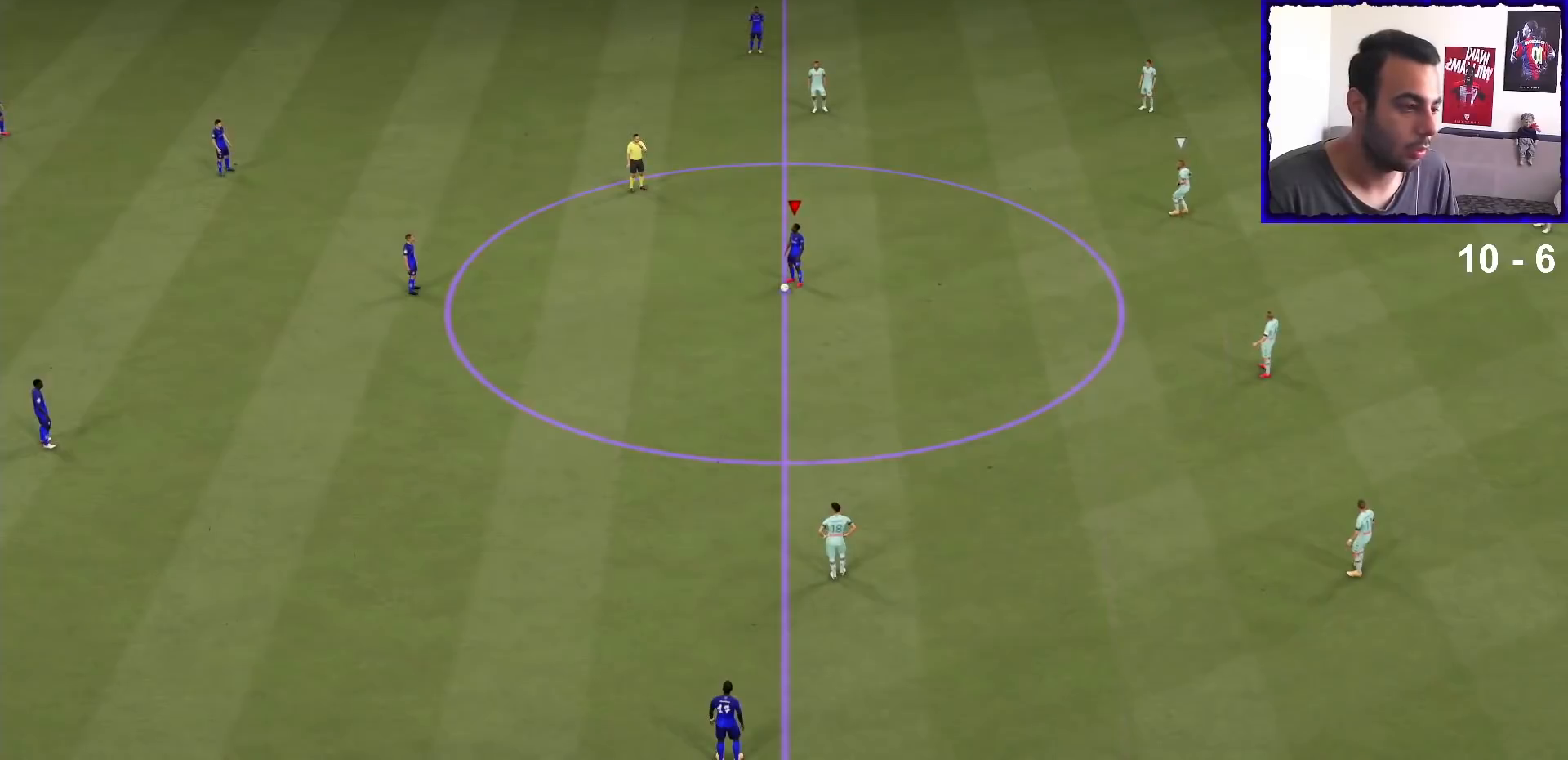
{"dt_ms": 500, "buttons": ["CROSS"], "left_stick": "center", "right_stick": "center", "events": [[100, "CROSS", "down"], [200, "CROSS", "up"], [300, "CROSS", "down"], [367, "CROSS", "up"], [433, "CROSS", "down"]]}
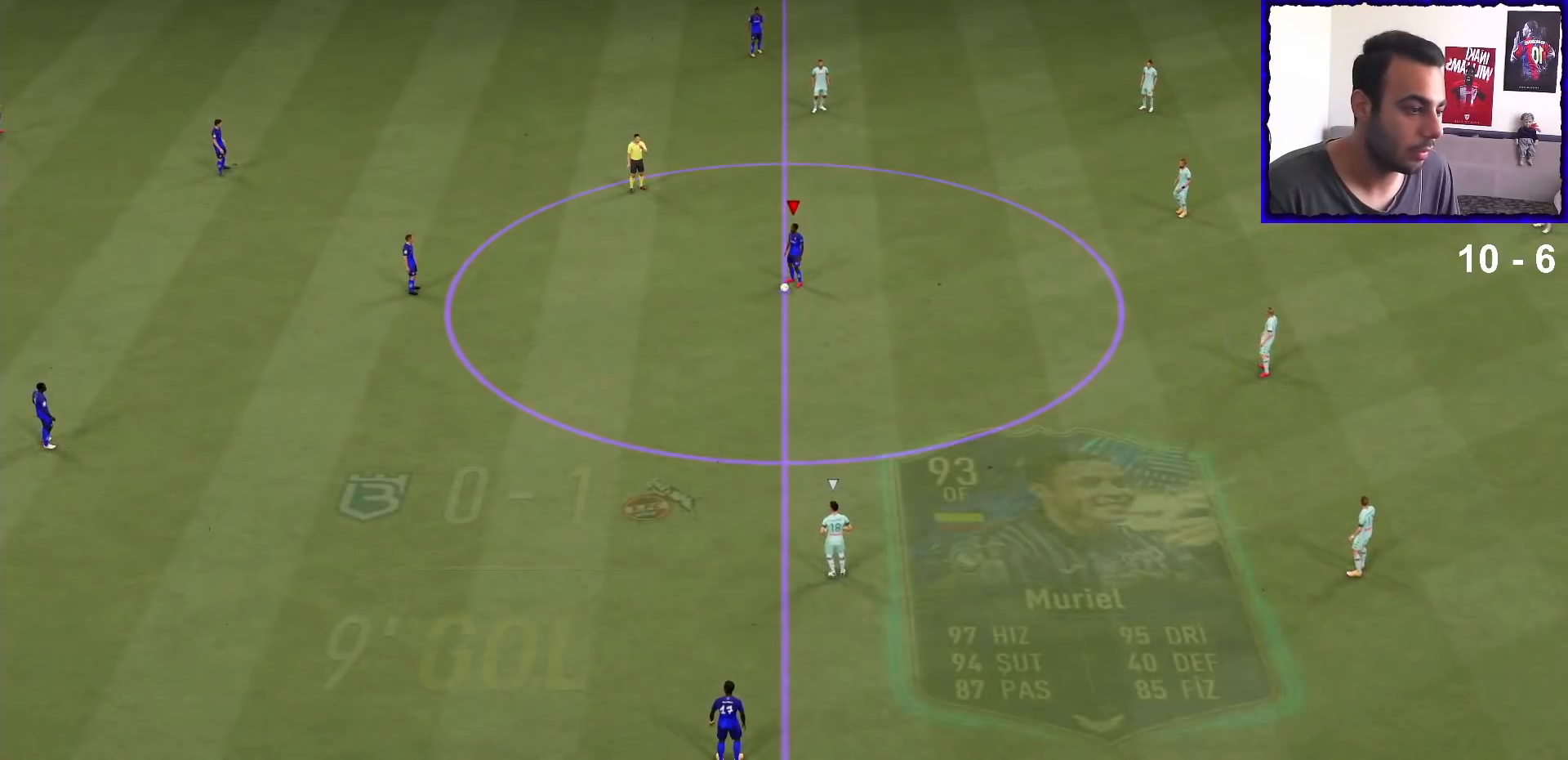
{"dt_ms": 500, "buttons": [], "left_stick": "right", "right_stick": "center", "events": [[67, "CROSS", "up"], [467, "left_stick", "right"]]}
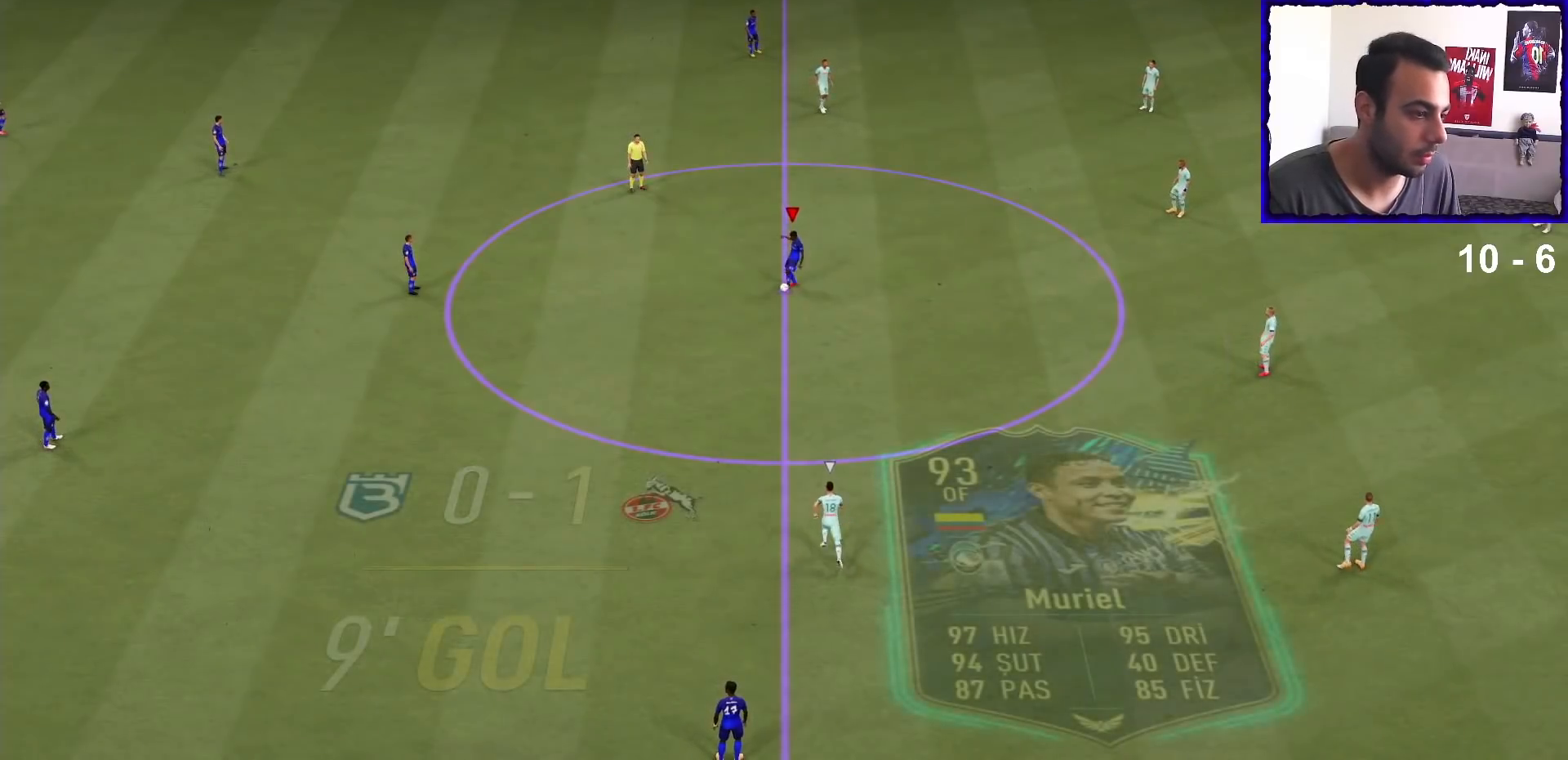
{"dt_ms": 500, "buttons": [], "left_stick": "right", "right_stick": "center", "events": []}
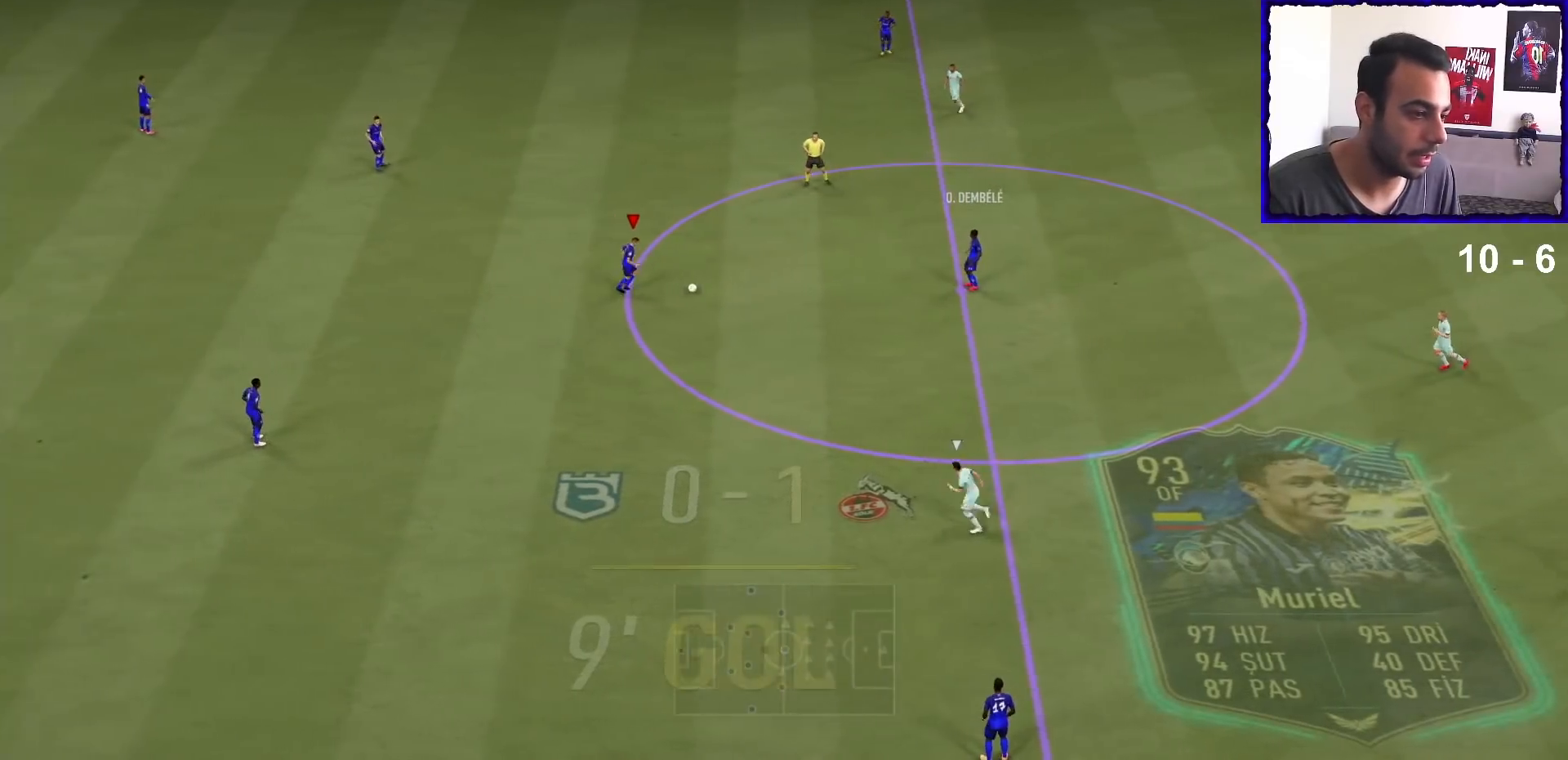
{"dt_ms": 500, "buttons": [], "left_stick": "right", "right_stick": "up", "events": [[433, "right_stick", "up"]]}
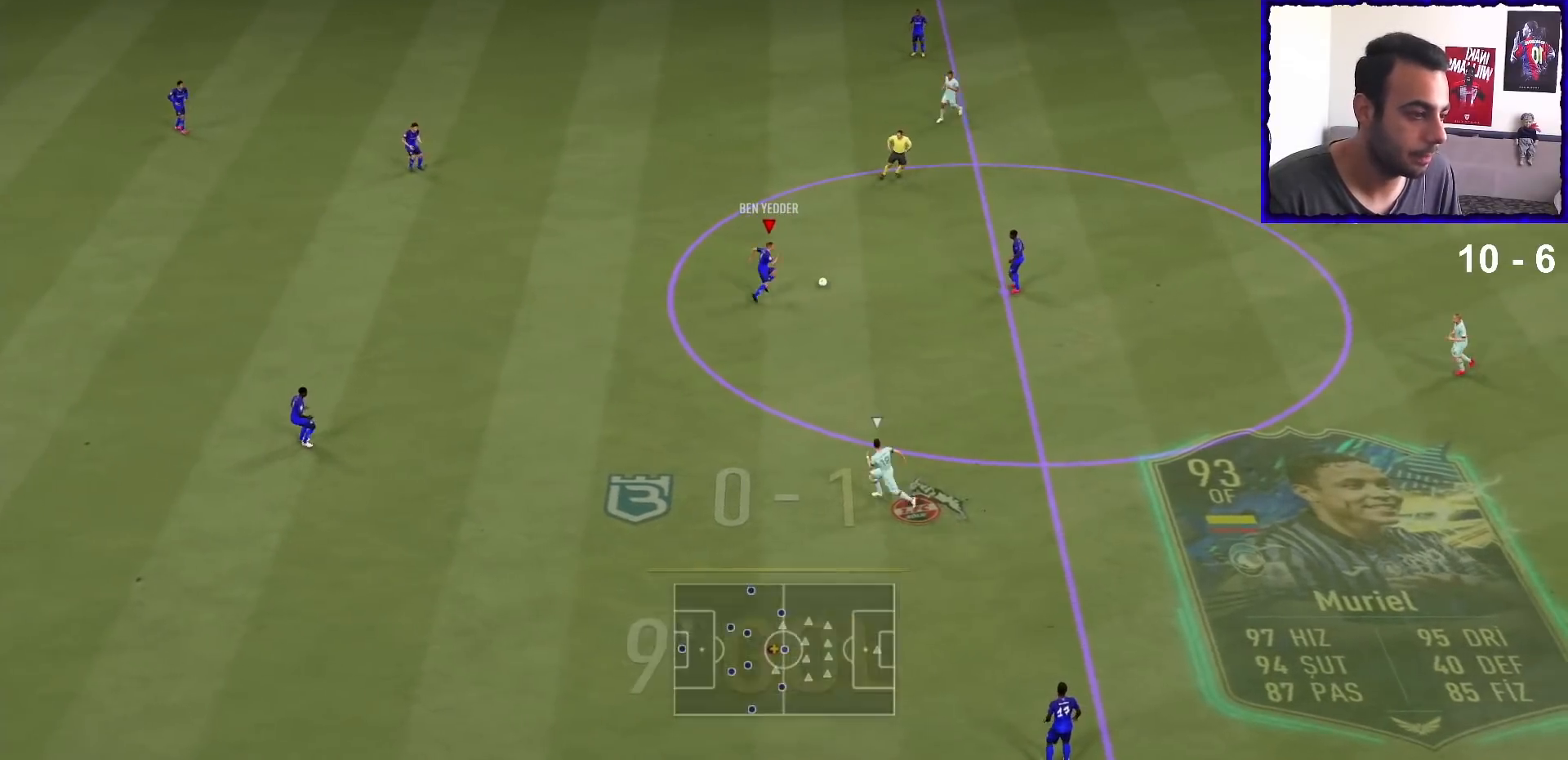
{"dt_ms": 500, "buttons": [], "left_stick": "right", "right_stick": "center", "events": [[33, "left_stick", "center"], [233, "left_stick", "right"], [233, "right_stick", "center"]]}
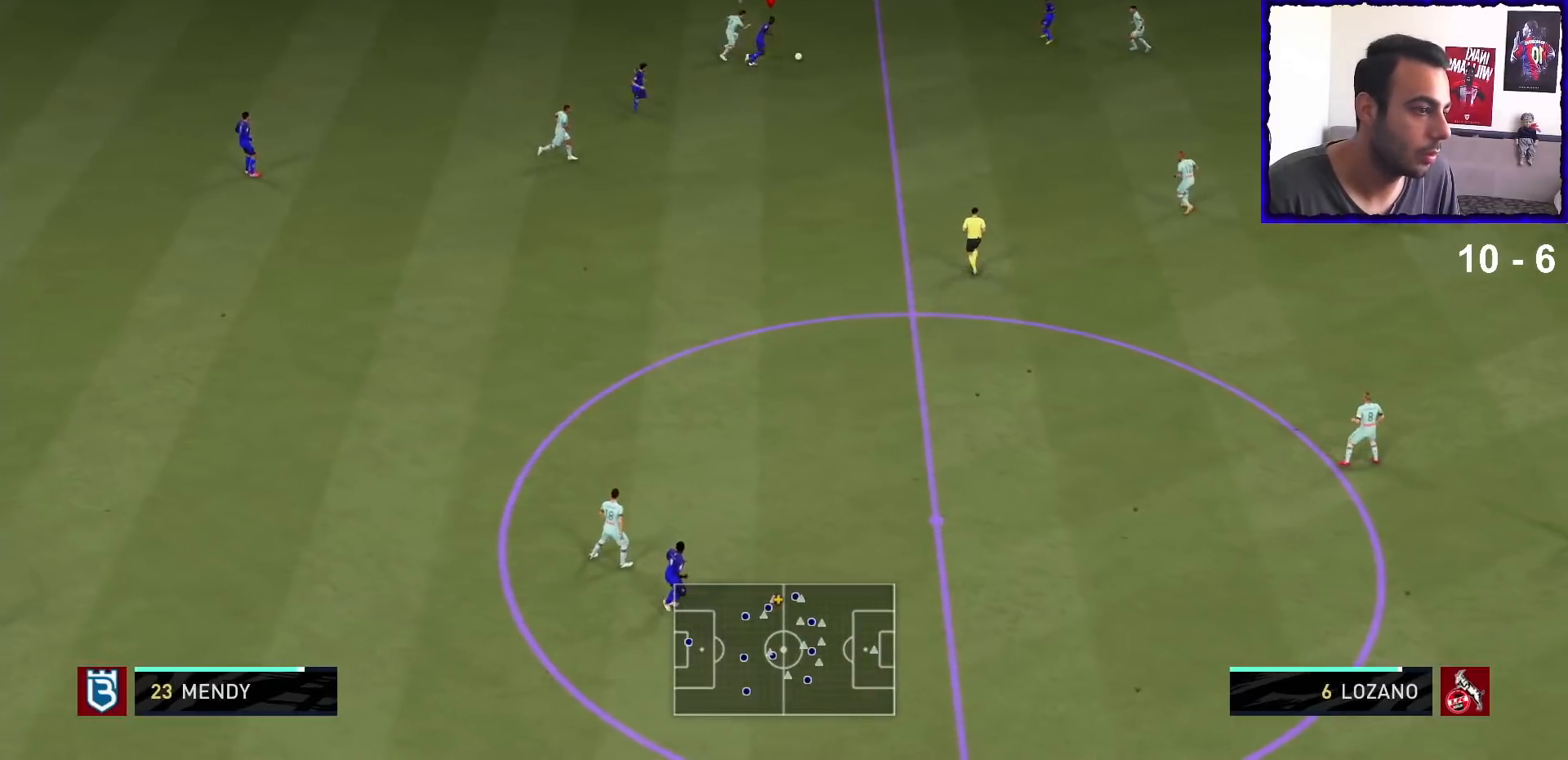
{"dt_ms": 500, "buttons": [], "left_stick": "right", "right_stick": "center", "events": [[200, "L2", "down"], [367, "L2", "up"]]}
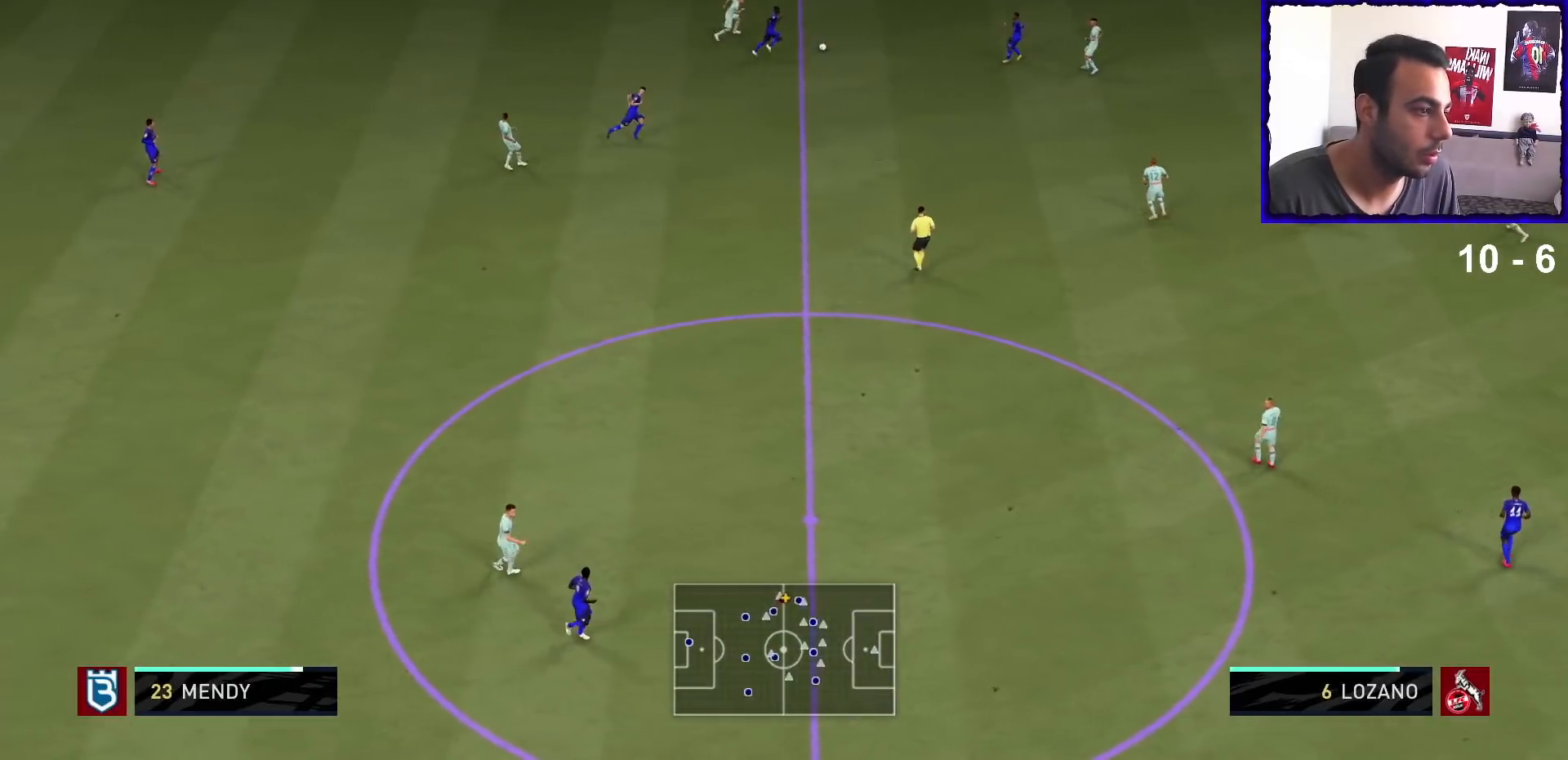
{"dt_ms": 500, "buttons": [], "left_stick": "down-right", "right_stick": "center", "events": [[233, "left_stick", "down-right"]]}
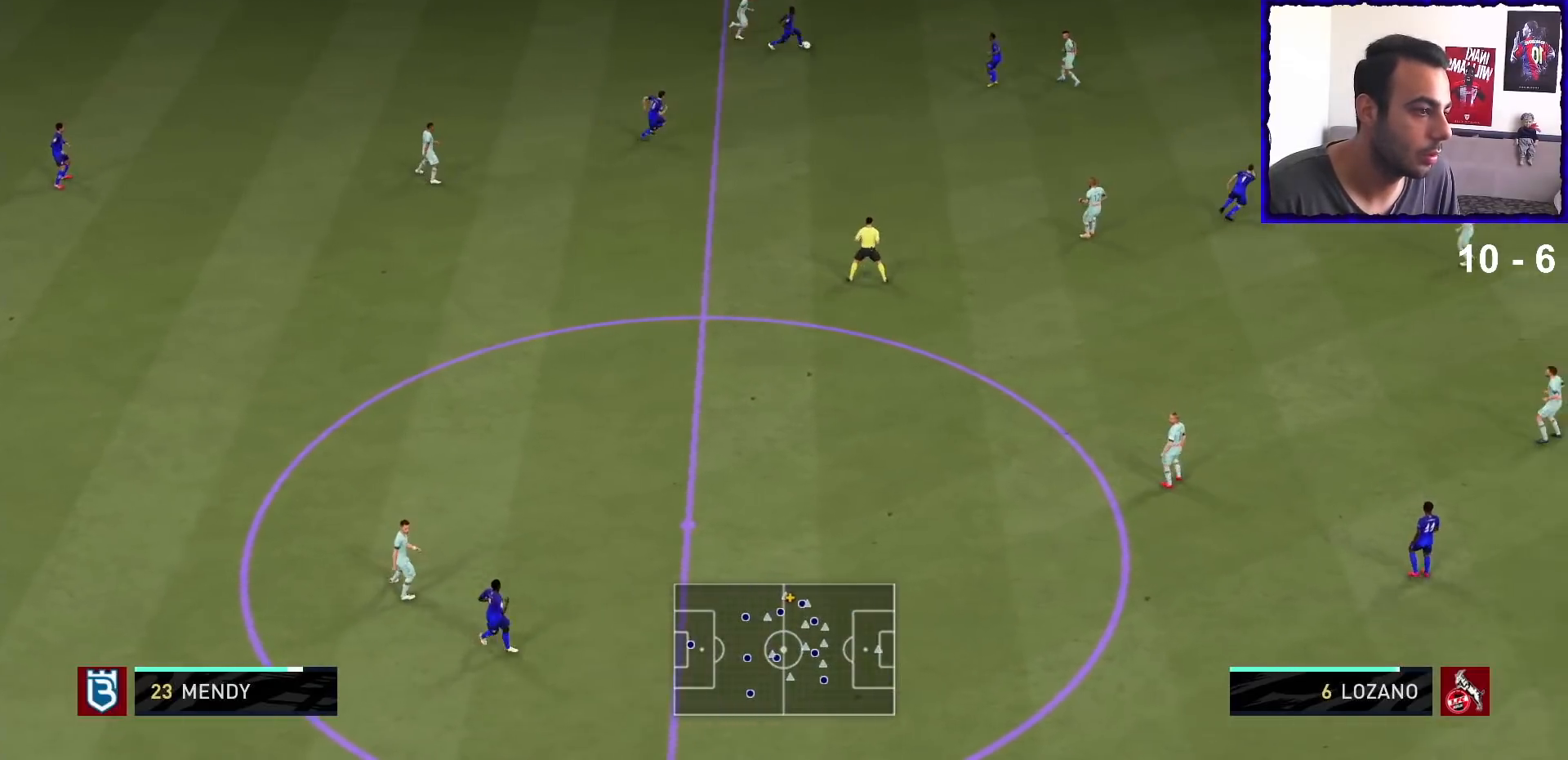
{"dt_ms": 500, "buttons": [], "left_stick": "center", "right_stick": "down-left"}
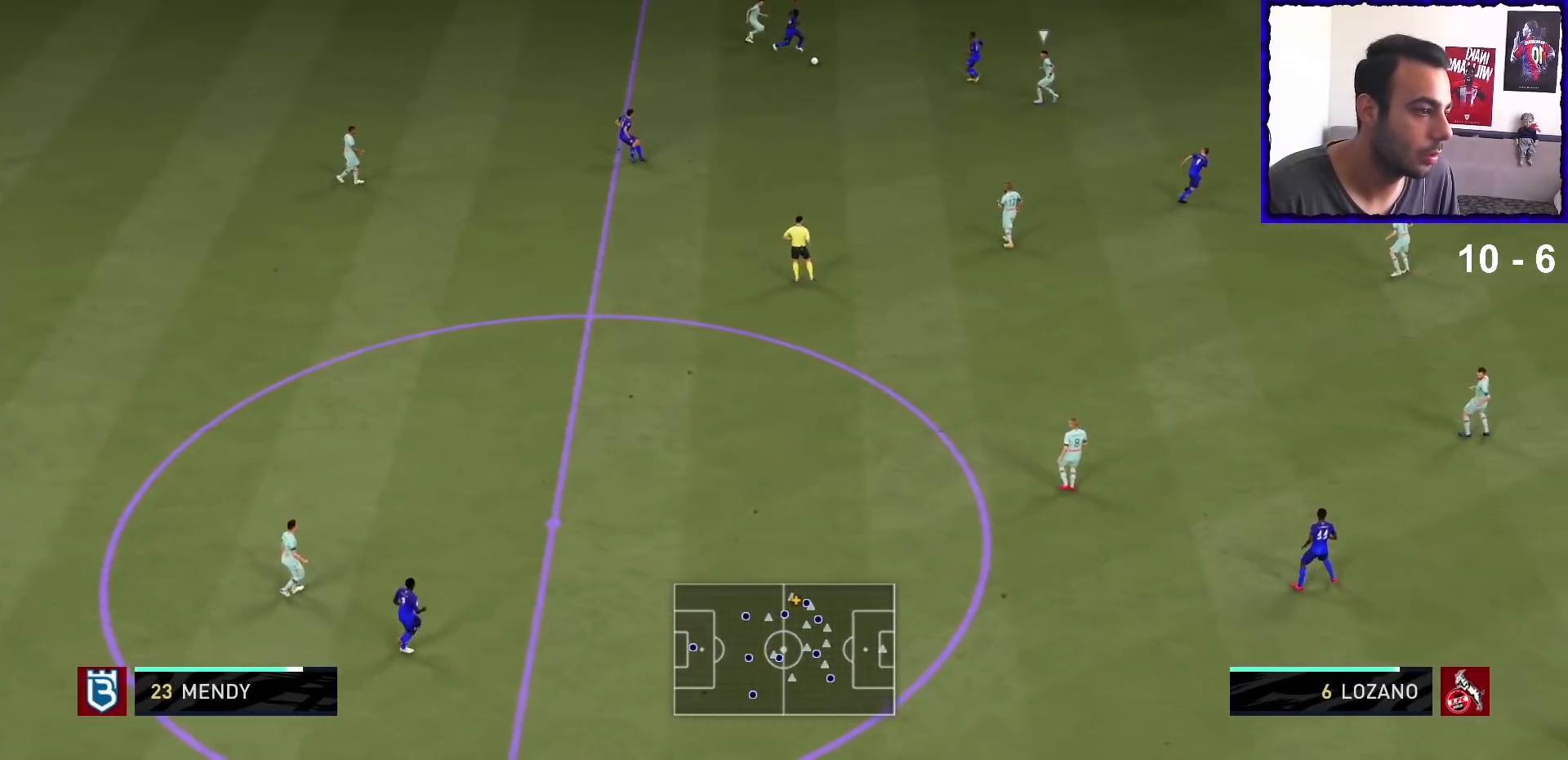
{"dt_ms": 500, "buttons": ["CROSS"], "left_stick": "down-right", "right_stick": "center", "events": [[267, "right_stick", "center"], [300, "left_stick", "down"], [367, "left_stick", "down-right"], [433, "CROSS", "down"]]}
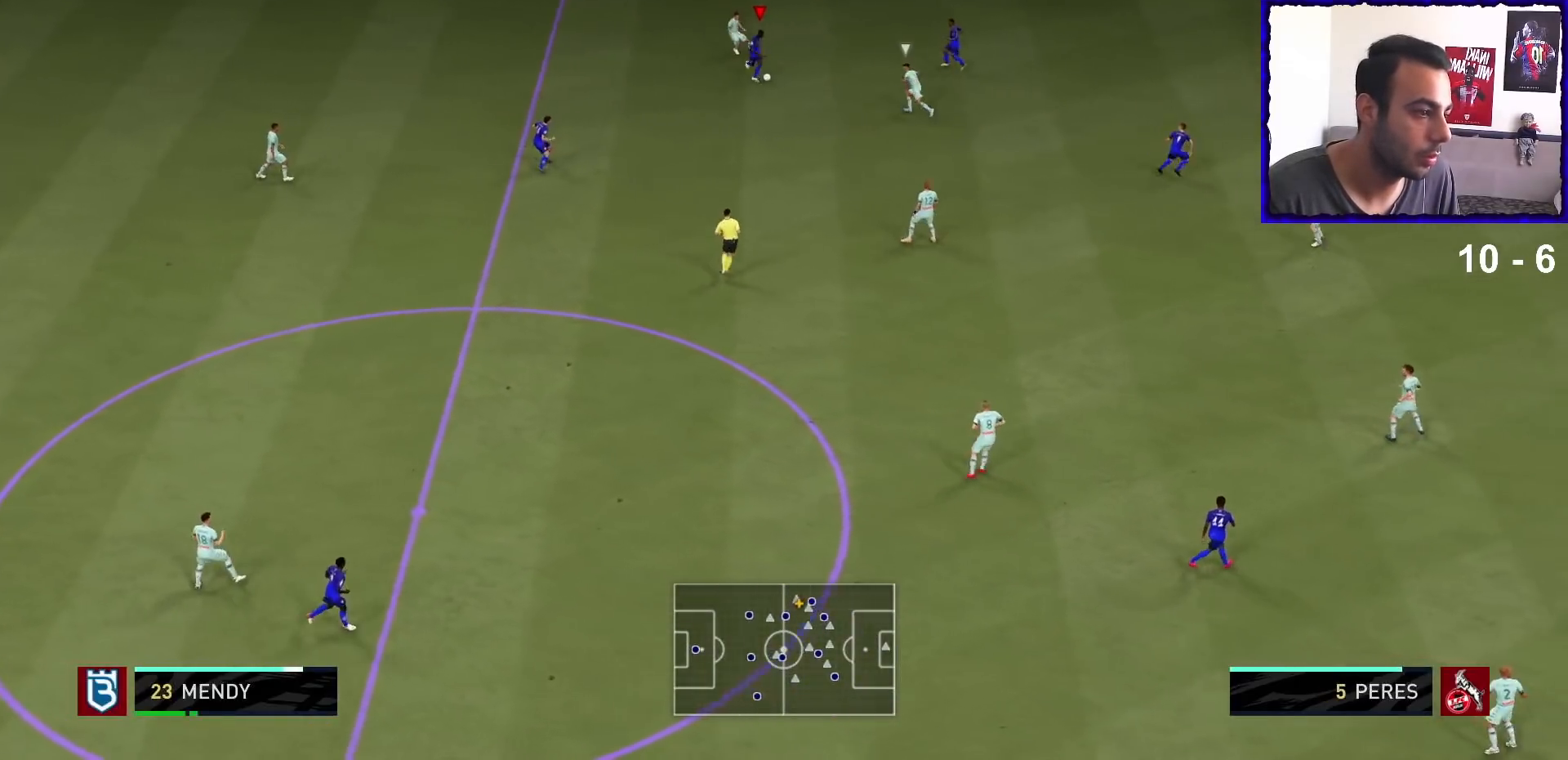
{"dt_ms": 500, "buttons": [], "left_stick": "down-right", "right_stick": "center", "events": [[67, "CROSS", "up"]]}